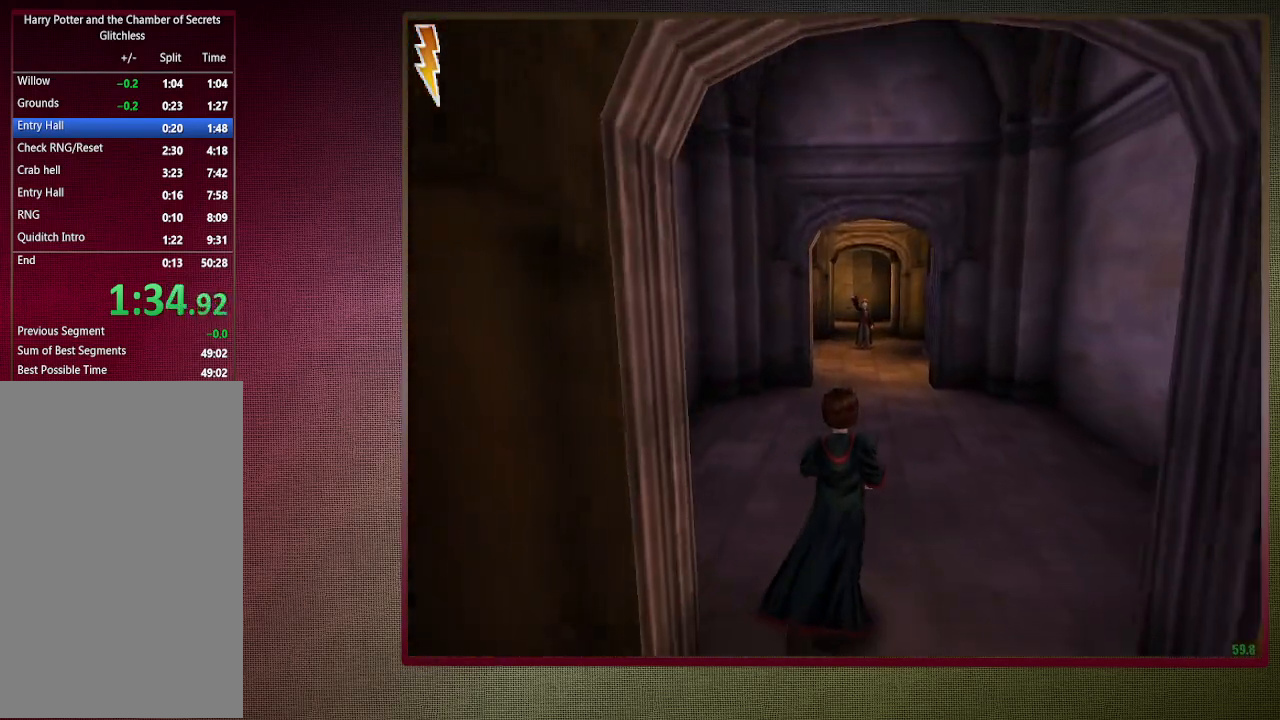
Gameplay with keyboard and mouse; each line is a JSON object with the keys and mouse buttons held at the frame after it. "events" lists presses ("down") and releases ("up") of "a", "alt", "c", "ctrl", "d", "down", "e", "f3", "left", "q", "return", "right", "s", "shift", "space", "tab", "up", "v", "w", "x", "z", "mouse_left", "mouse_wheel" and "mouse_right" between this image and that frame as [ms after this image, input, new state], when the widget could be followed in between. "mouse_left", "mouse_wheel", "mouse_right" = the "left", "wheel", "right" buttons of the "mouse" list. No other keys are recorded. "wheel" means that the mouse wheel is clicked or scrolled. Mouse movement is not recorded. Not read: other_keys.
{"keys": ["shift", "space", "w"], "mouse": [], "events": []}
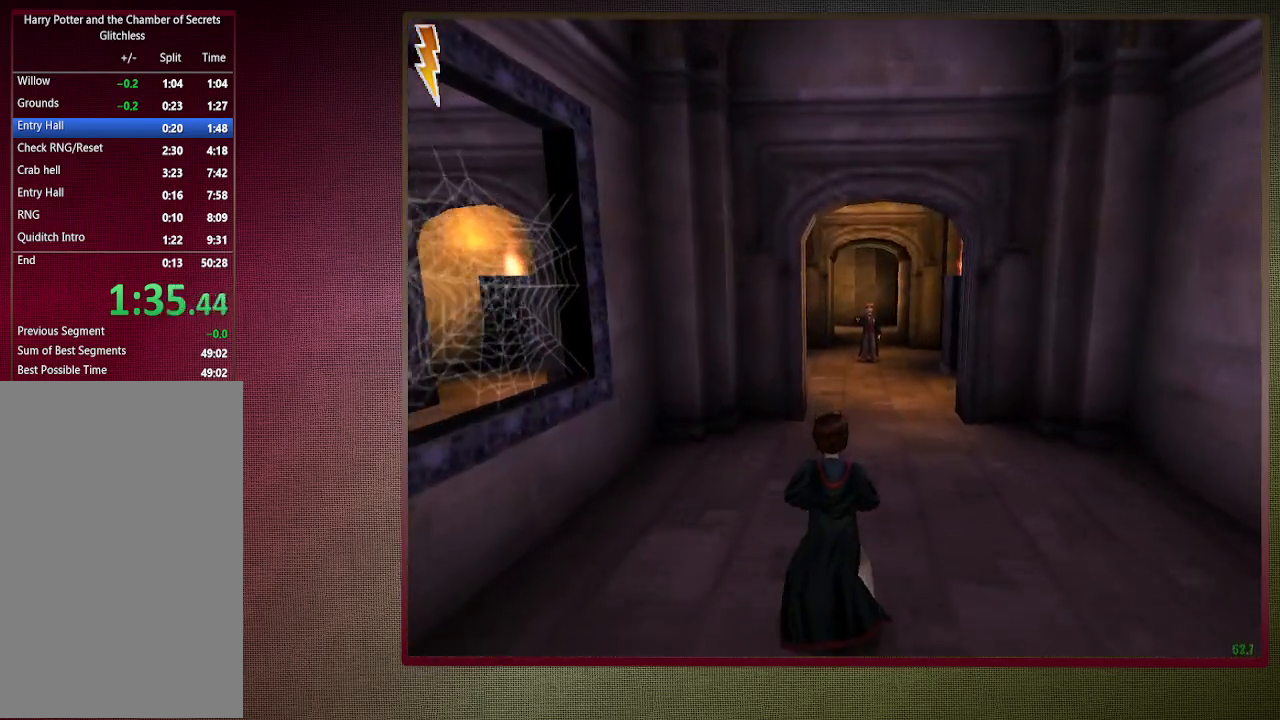
{"keys": ["shift", "space", "w"], "mouse": [], "events": []}
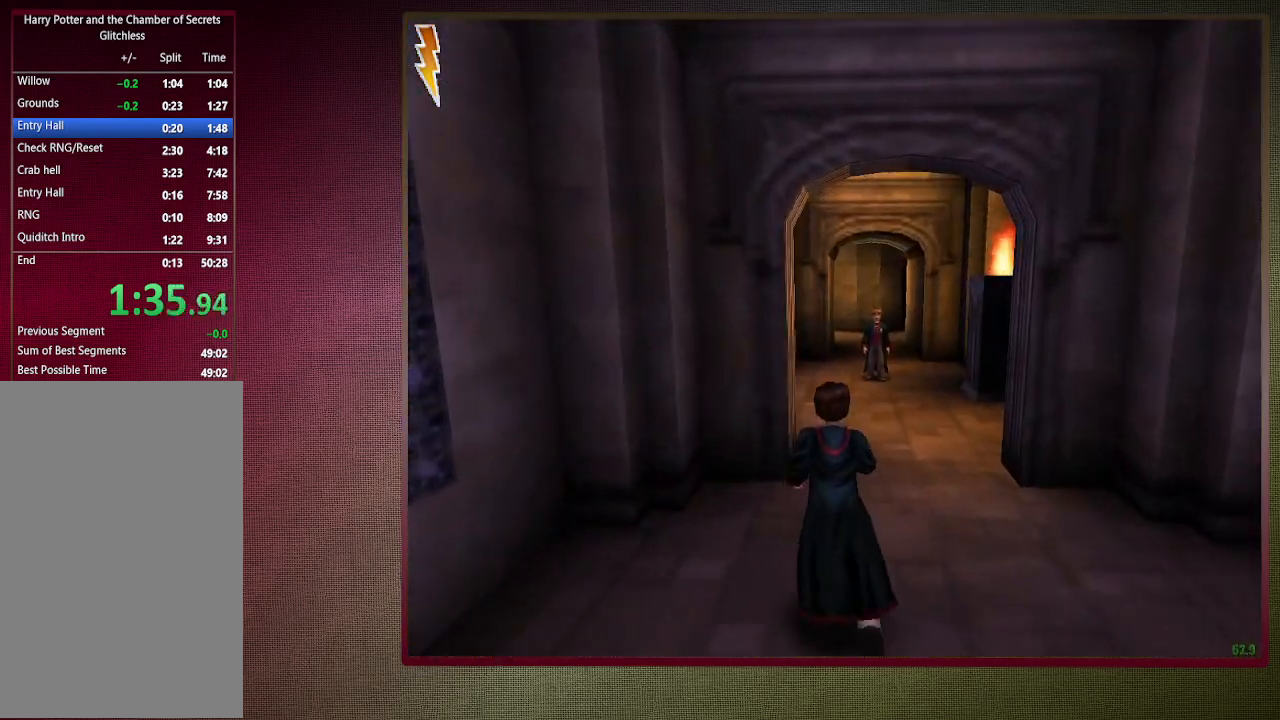
{"keys": ["shift", "space", "w"], "mouse": [], "events": []}
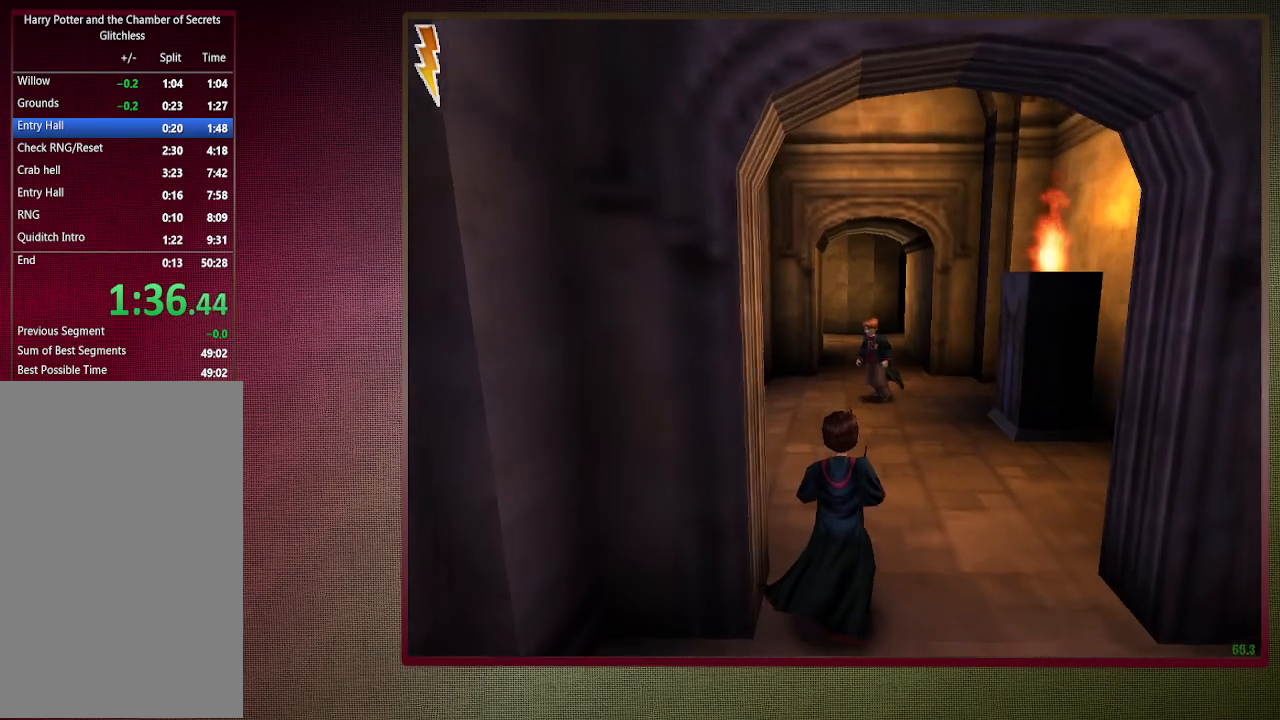
{"keys": ["shift", "space", "w"], "mouse": [], "events": []}
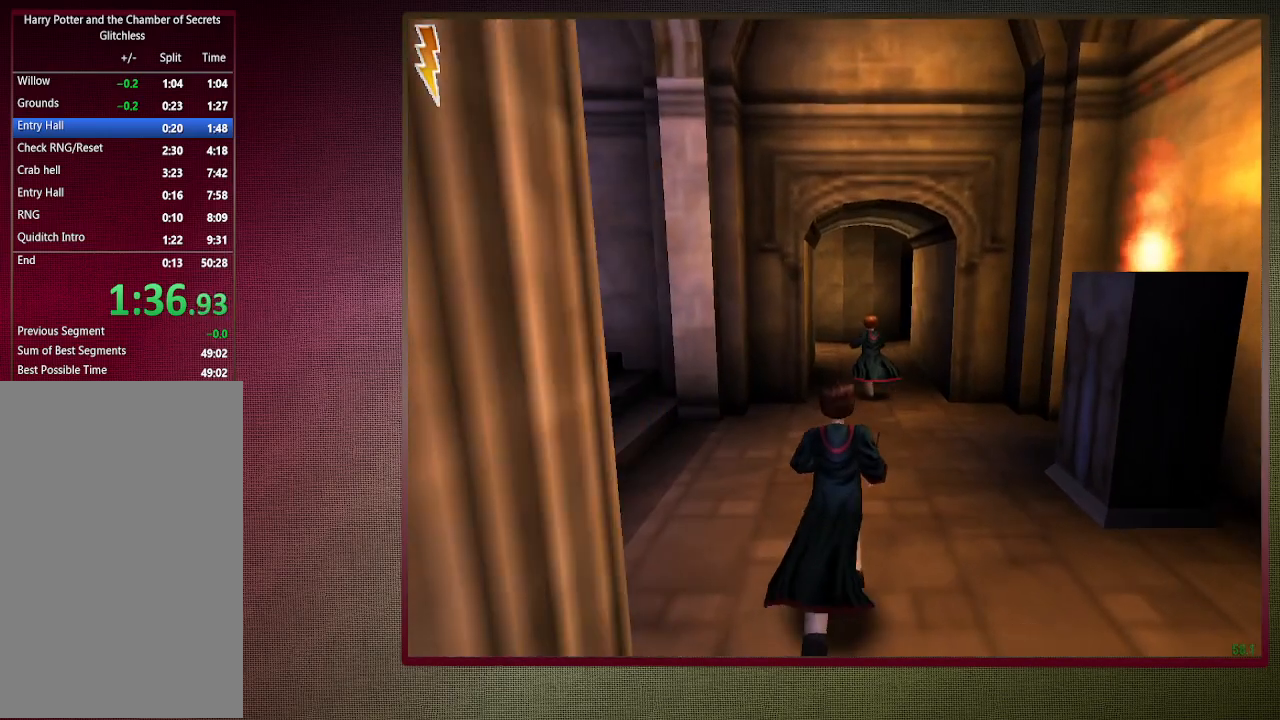
{"keys": ["shift", "space", "w"], "mouse": [], "events": []}
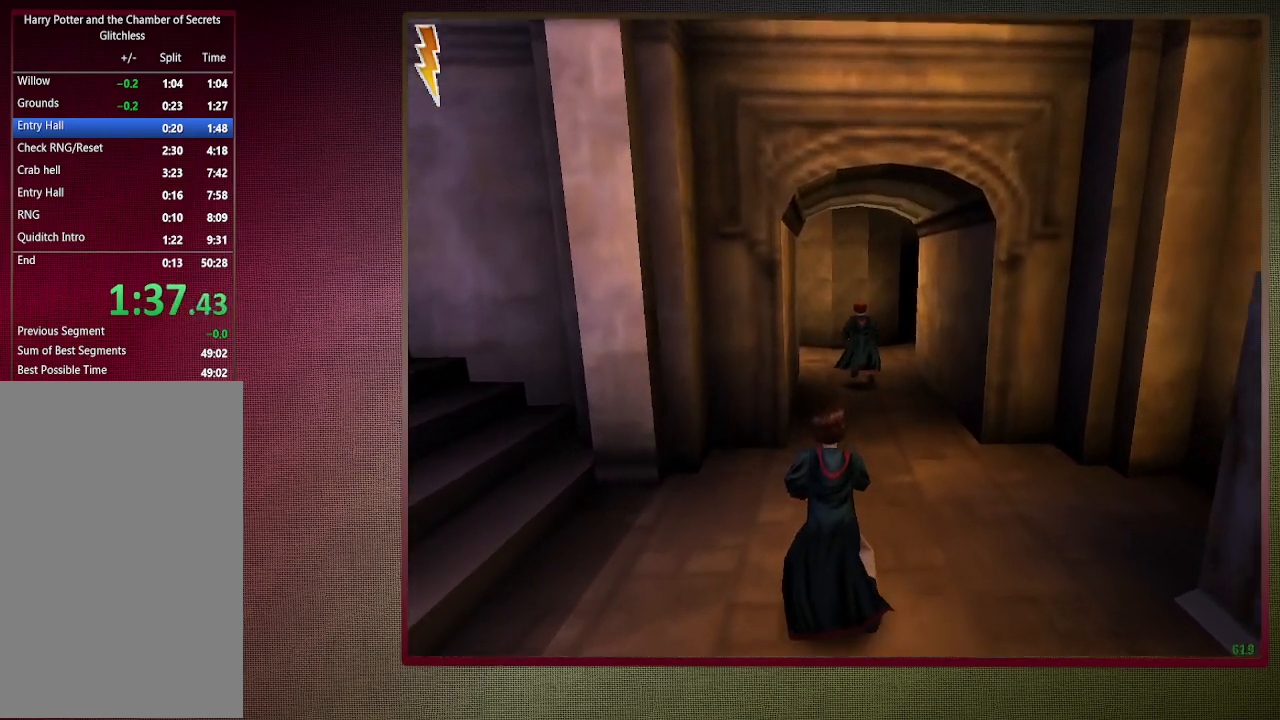
{"keys": ["shift", "space", "w"], "mouse": [], "events": []}
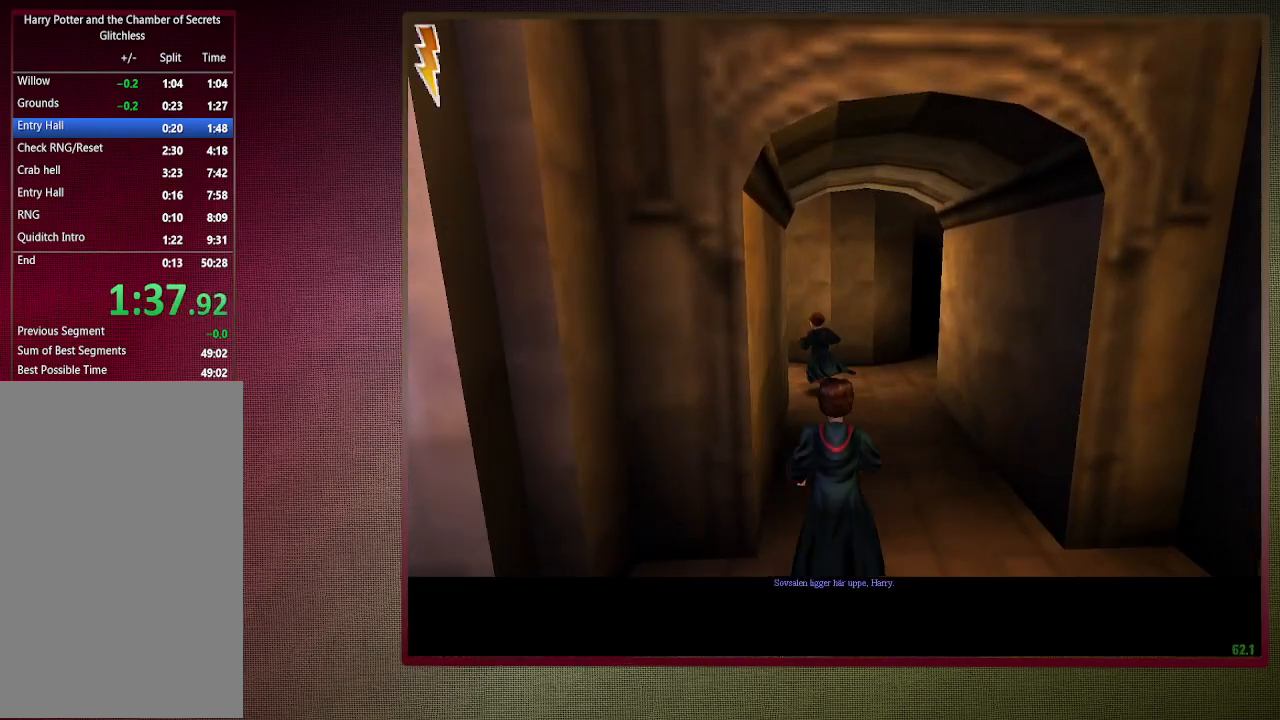
{"keys": ["shift", "space", "w"], "mouse": [], "events": []}
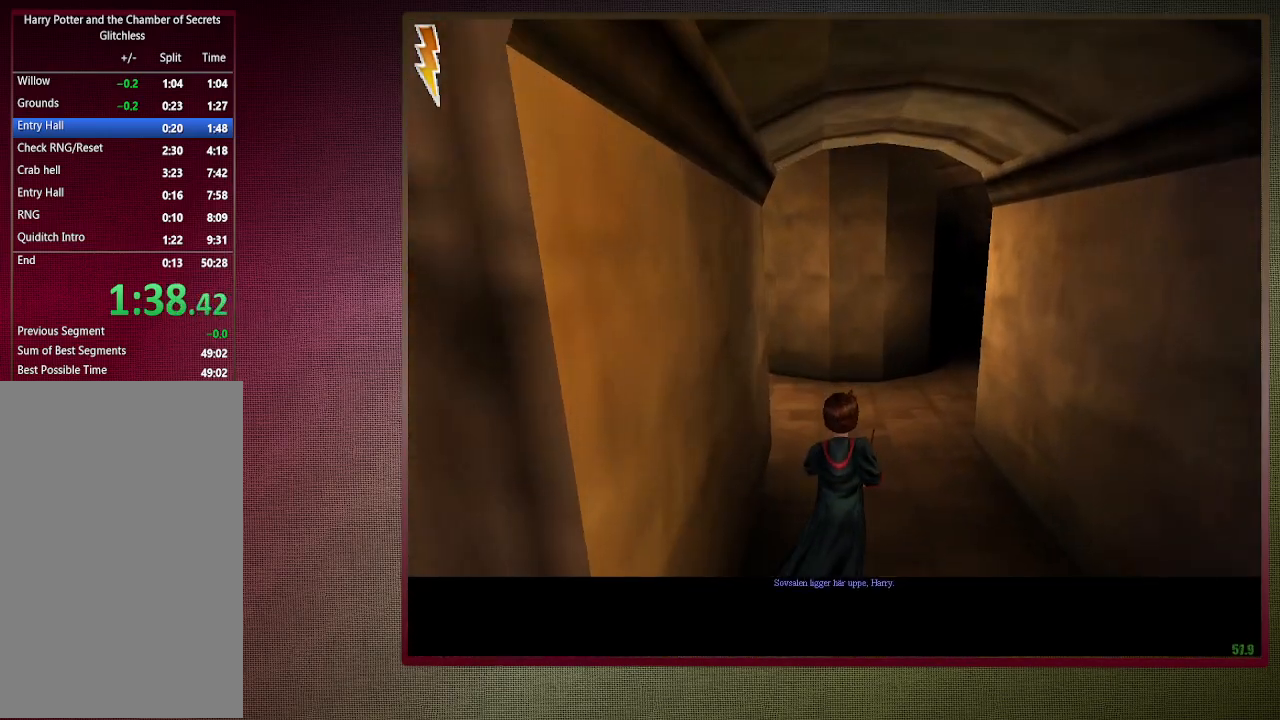
{"keys": ["shift", "space", "w"], "mouse": [], "events": []}
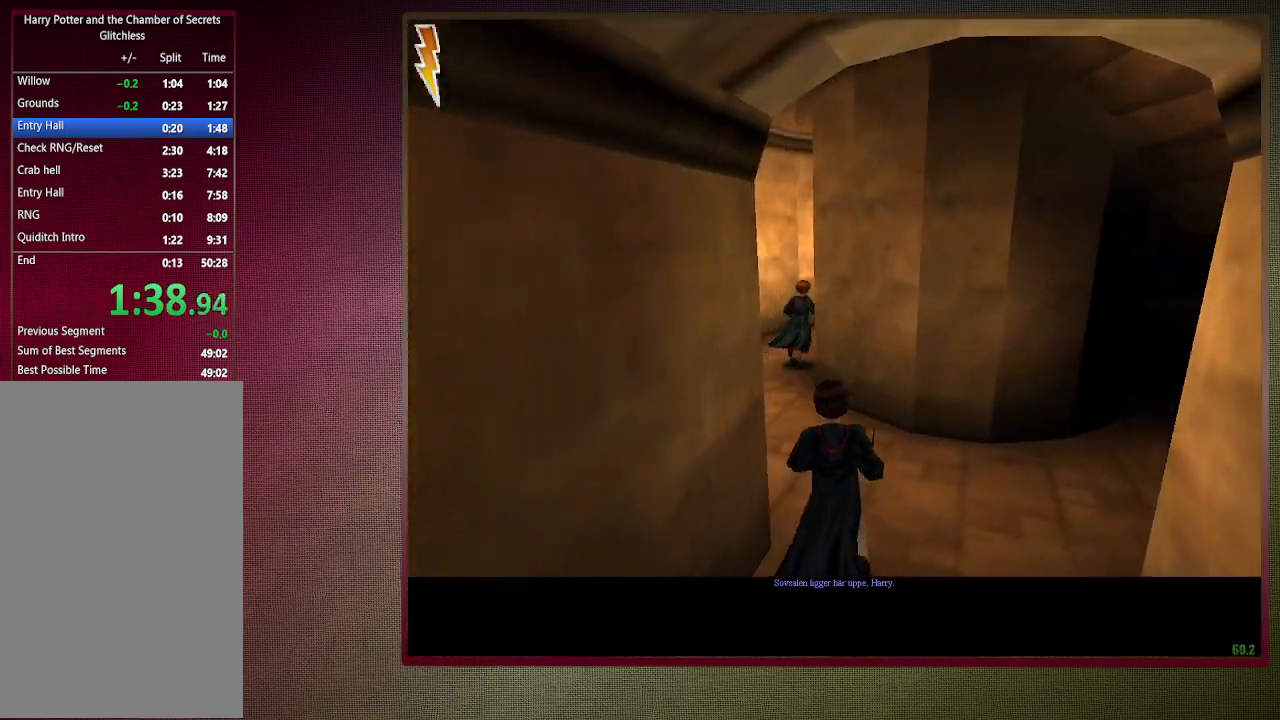
{"keys": ["shift", "space", "w"], "mouse": [], "events": []}
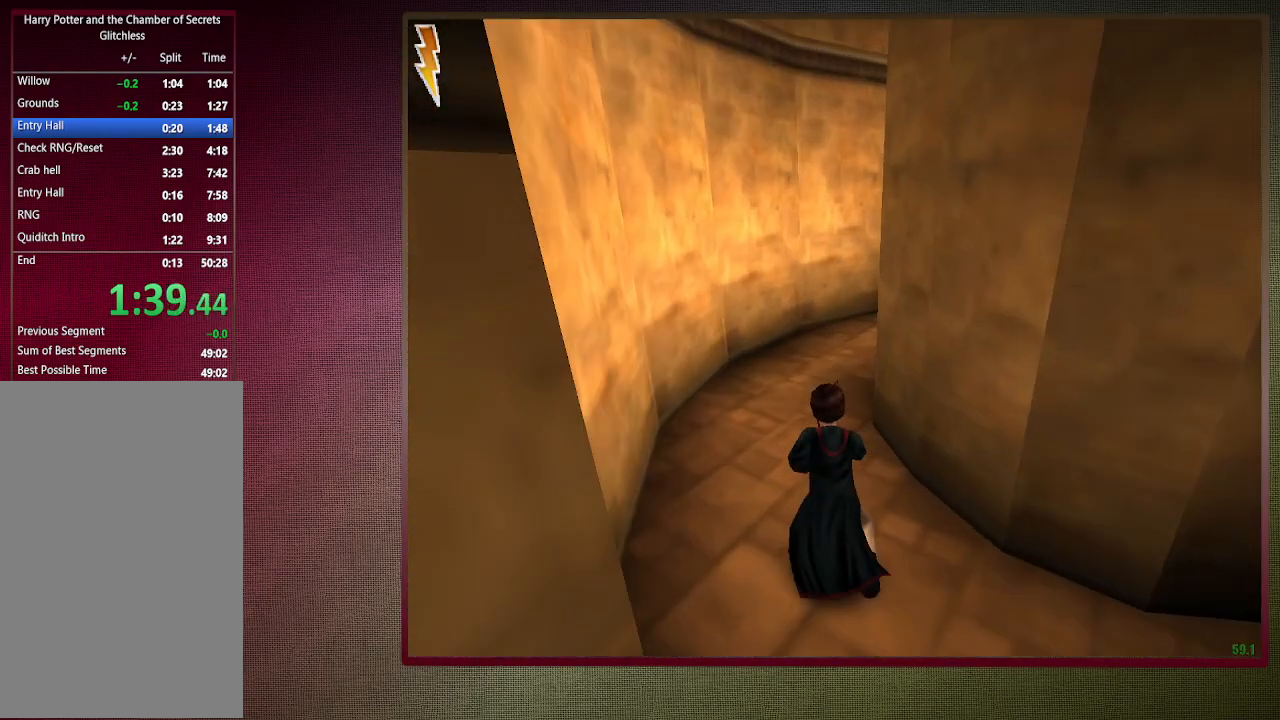
{"keys": ["shift", "space", "w"], "mouse": [], "events": []}
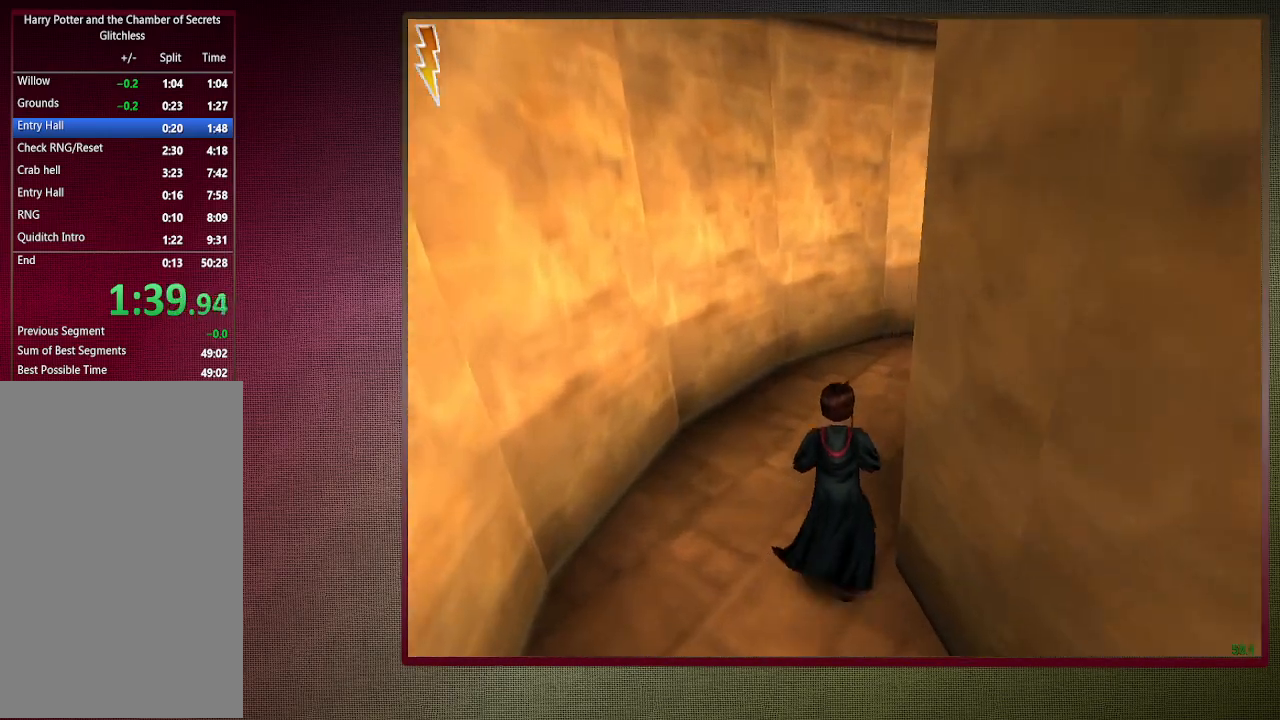
{"keys": ["shift", "space", "w"], "mouse": [], "events": []}
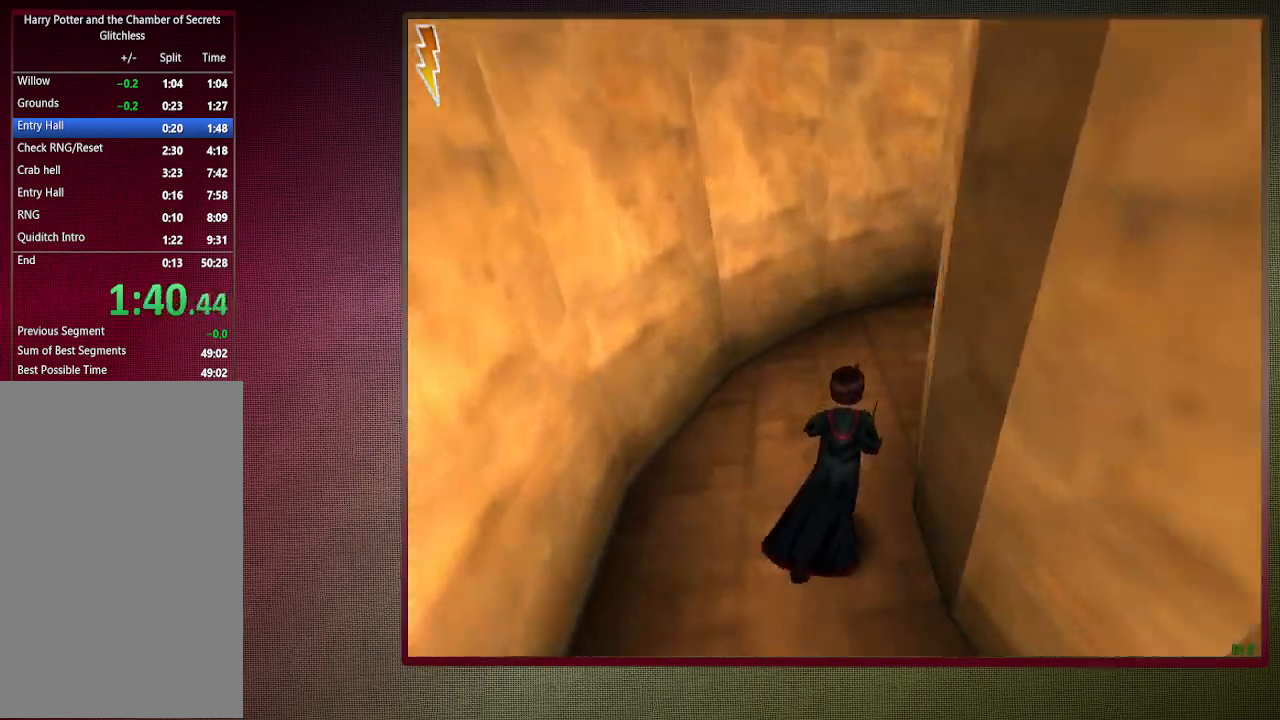
{"keys": ["shift", "space", "w"], "mouse": [], "events": []}
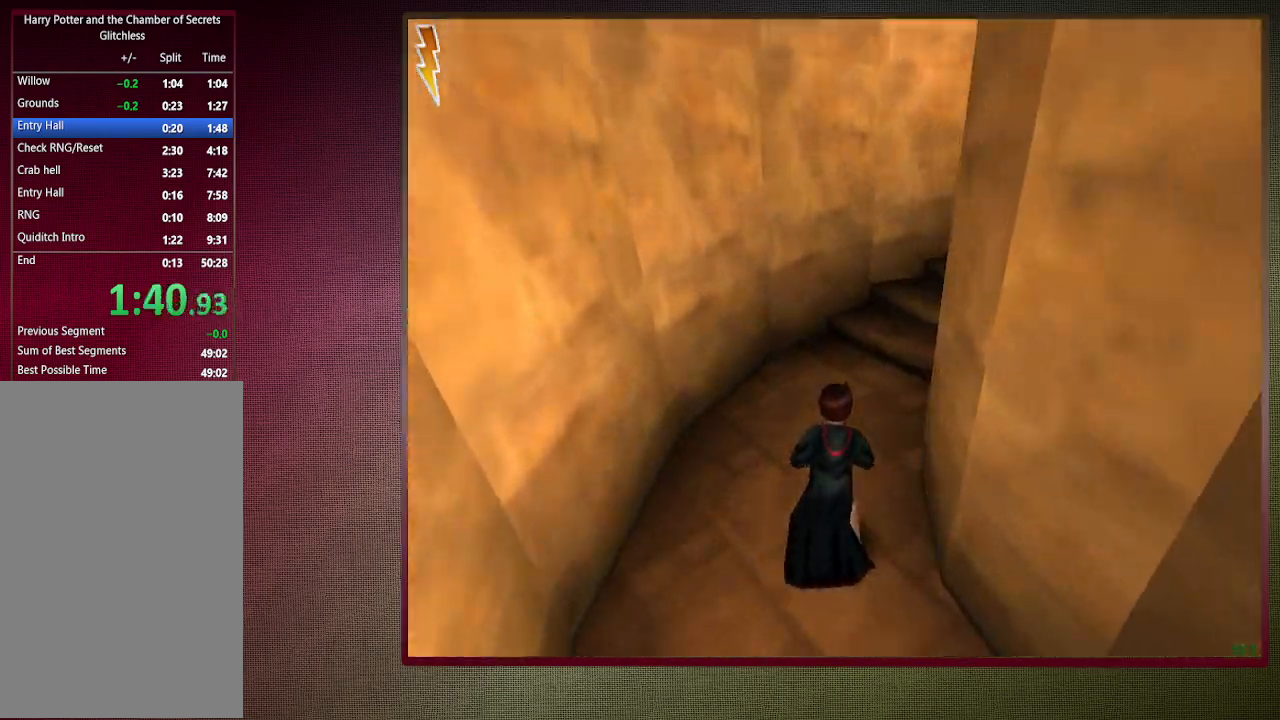
{"keys": ["shift", "space", "w"], "mouse": [], "events": []}
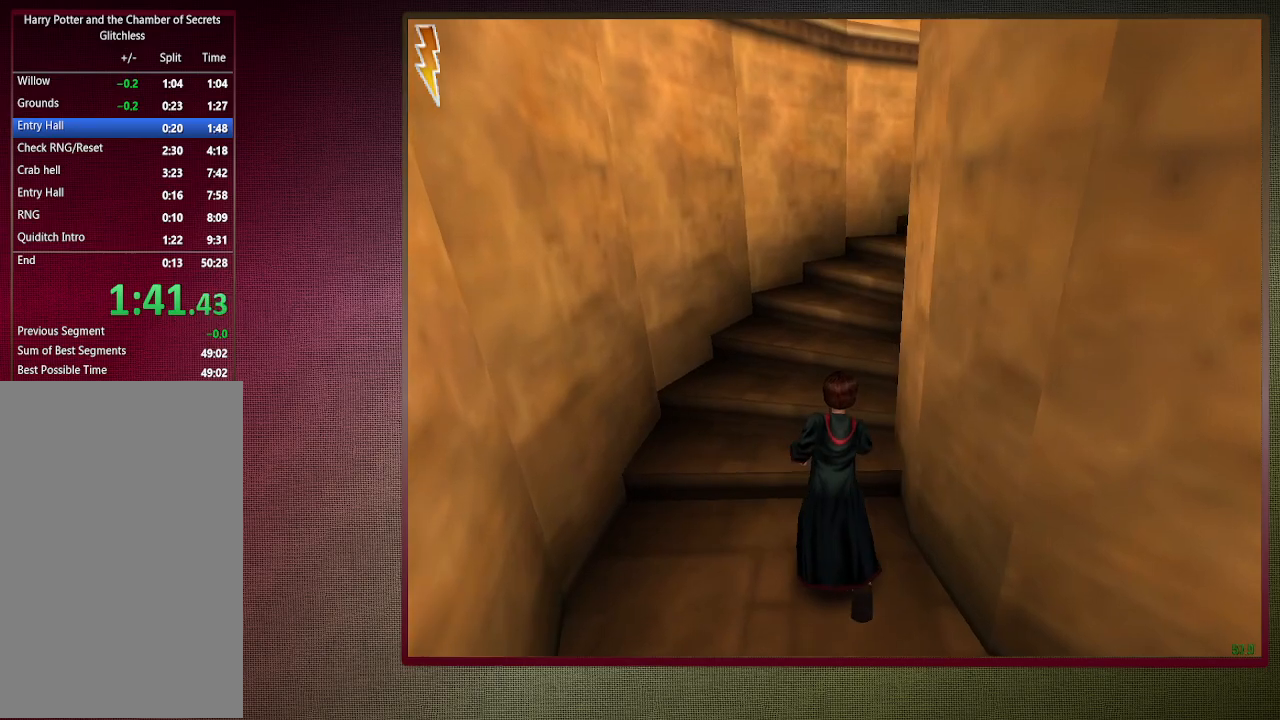
{"keys": ["shift", "space", "w"], "mouse": [], "events": []}
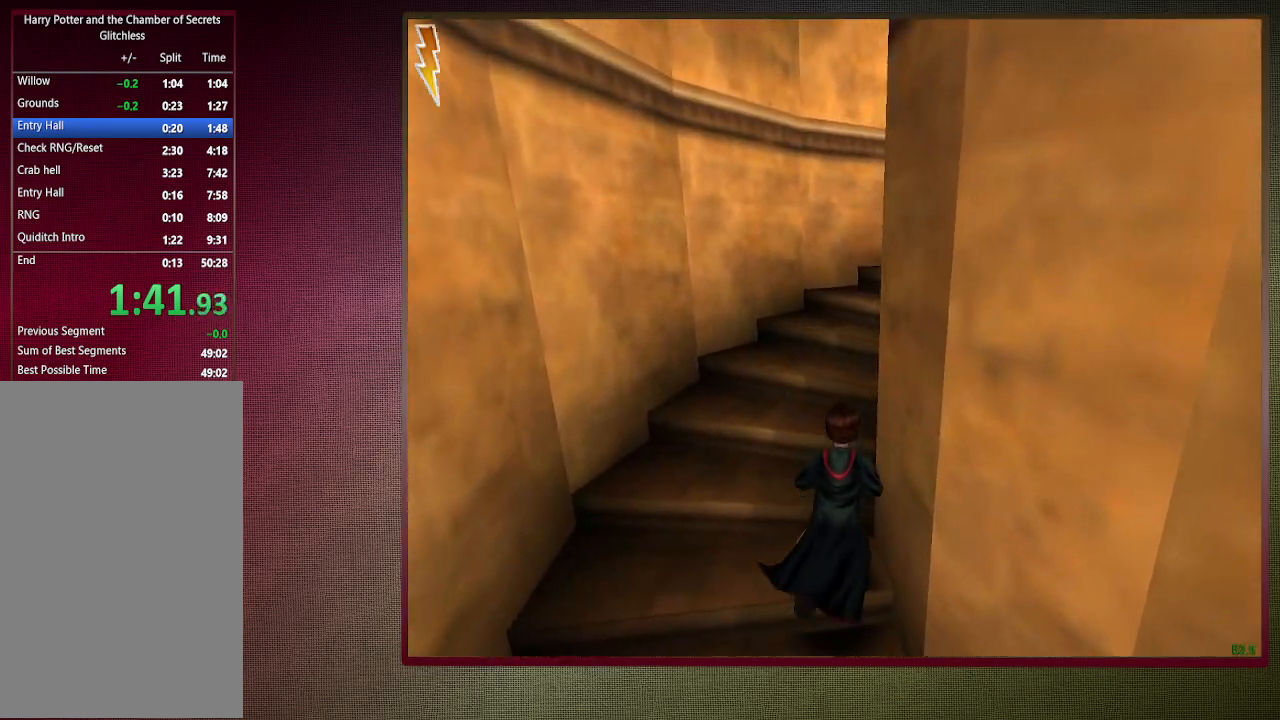
{"keys": ["shift", "space", "w"], "mouse": [], "events": []}
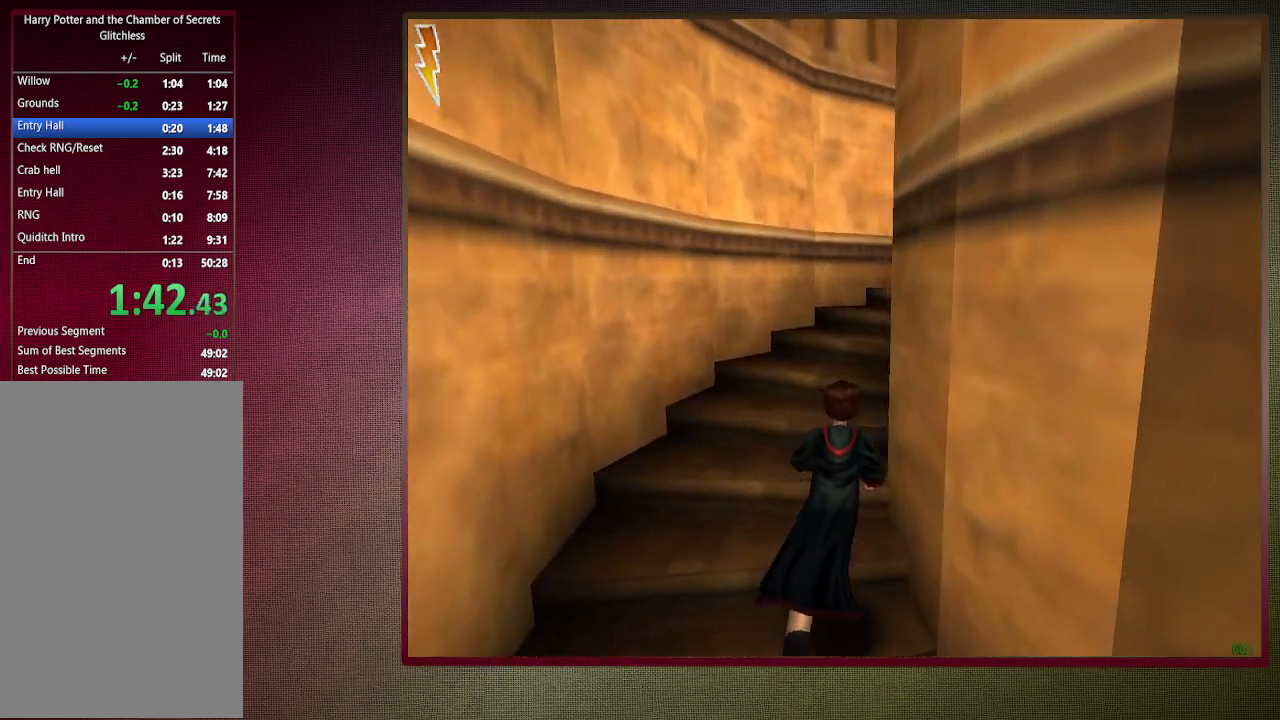
{"keys": ["shift", "space", "w"], "mouse": [], "events": []}
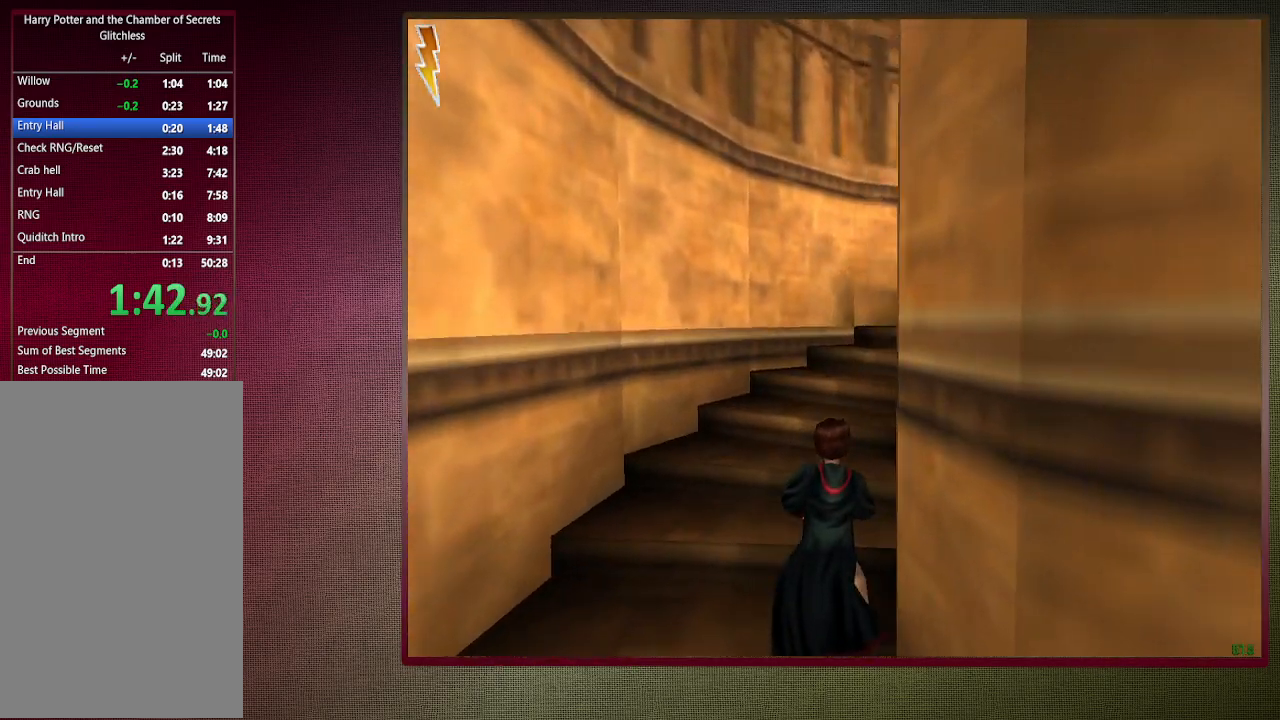
{"keys": ["shift", "space", "w"], "mouse": [], "events": []}
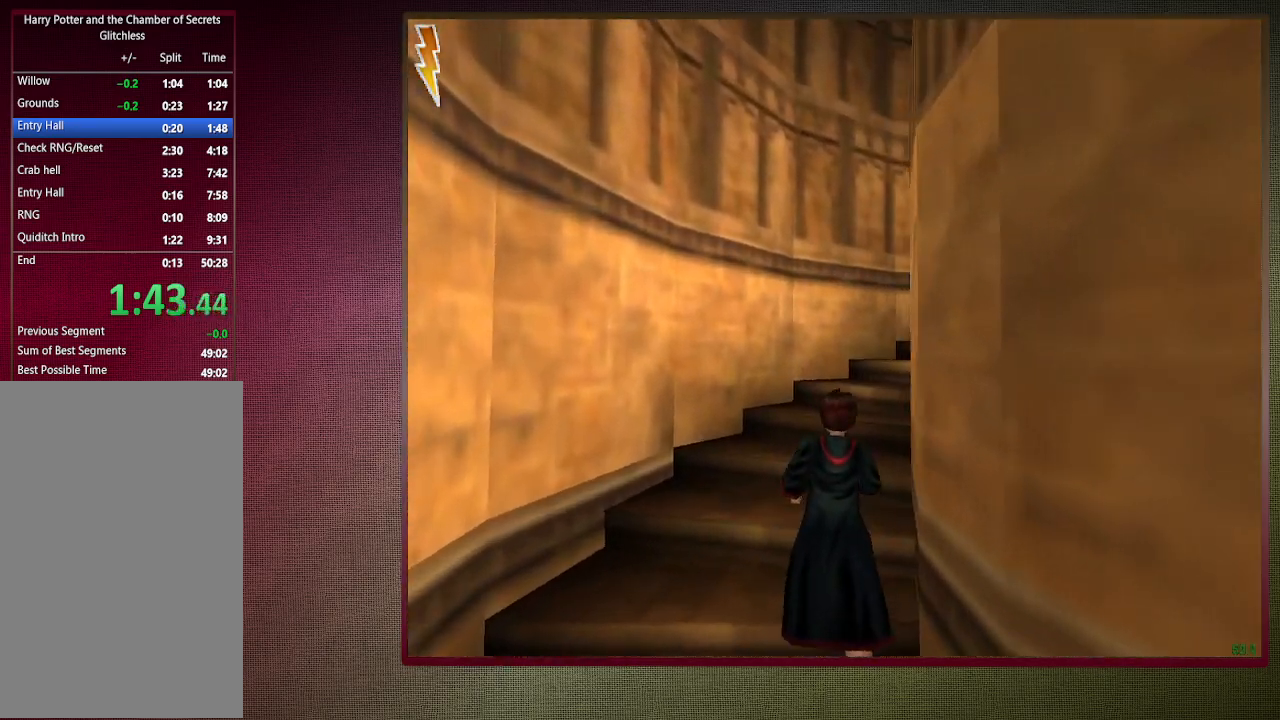
{"keys": ["shift", "space", "w"], "mouse": [], "events": []}
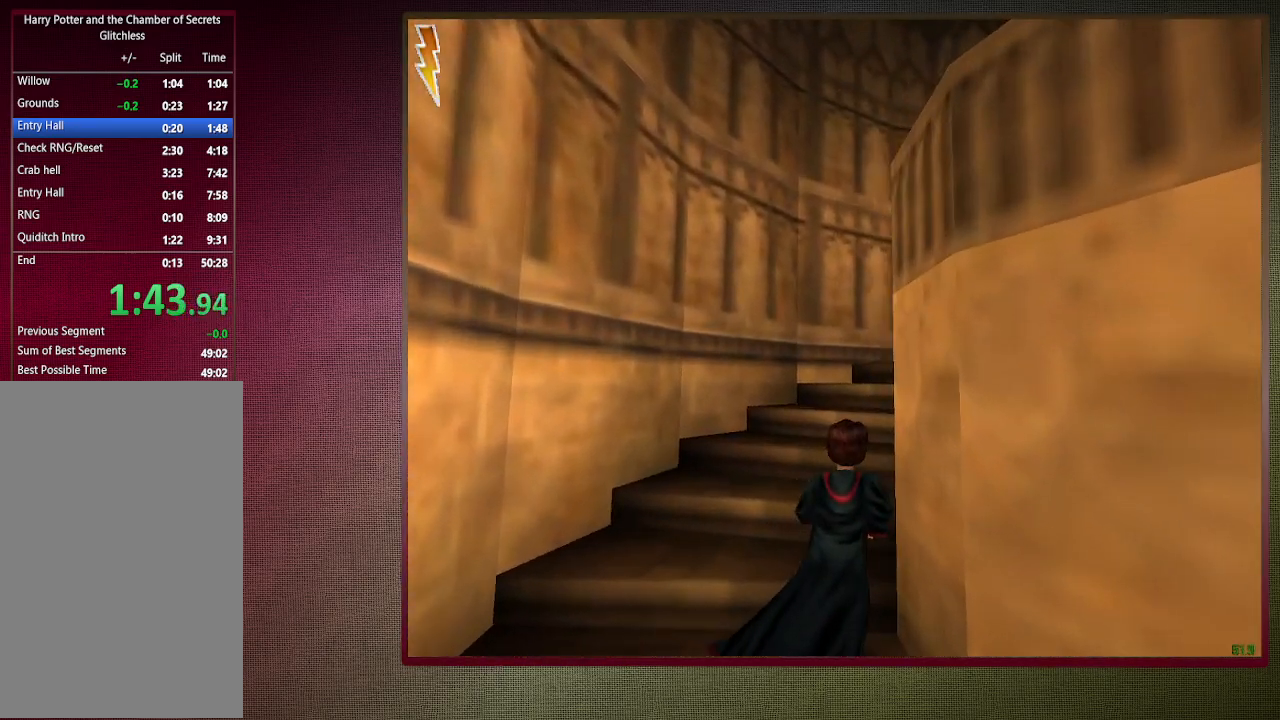
{"keys": ["shift", "space", "w"], "mouse": [], "events": []}
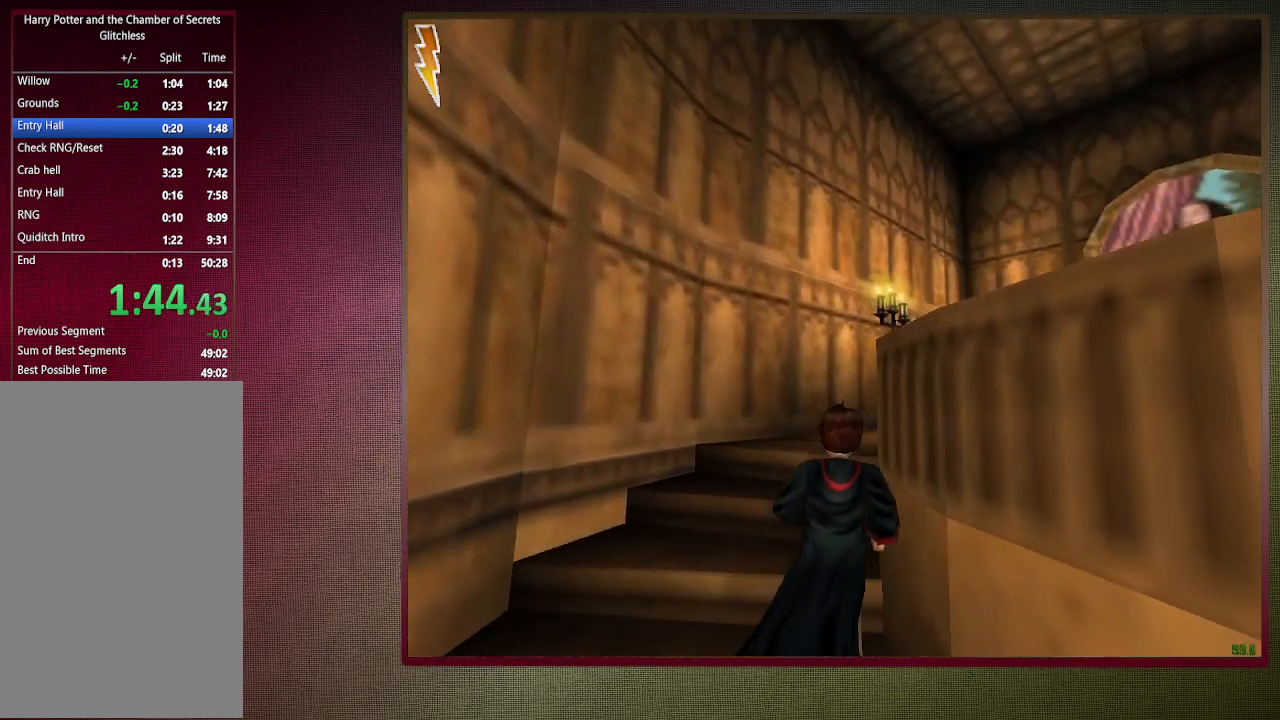
{"keys": ["shift", "space", "w"], "mouse": [], "events": []}
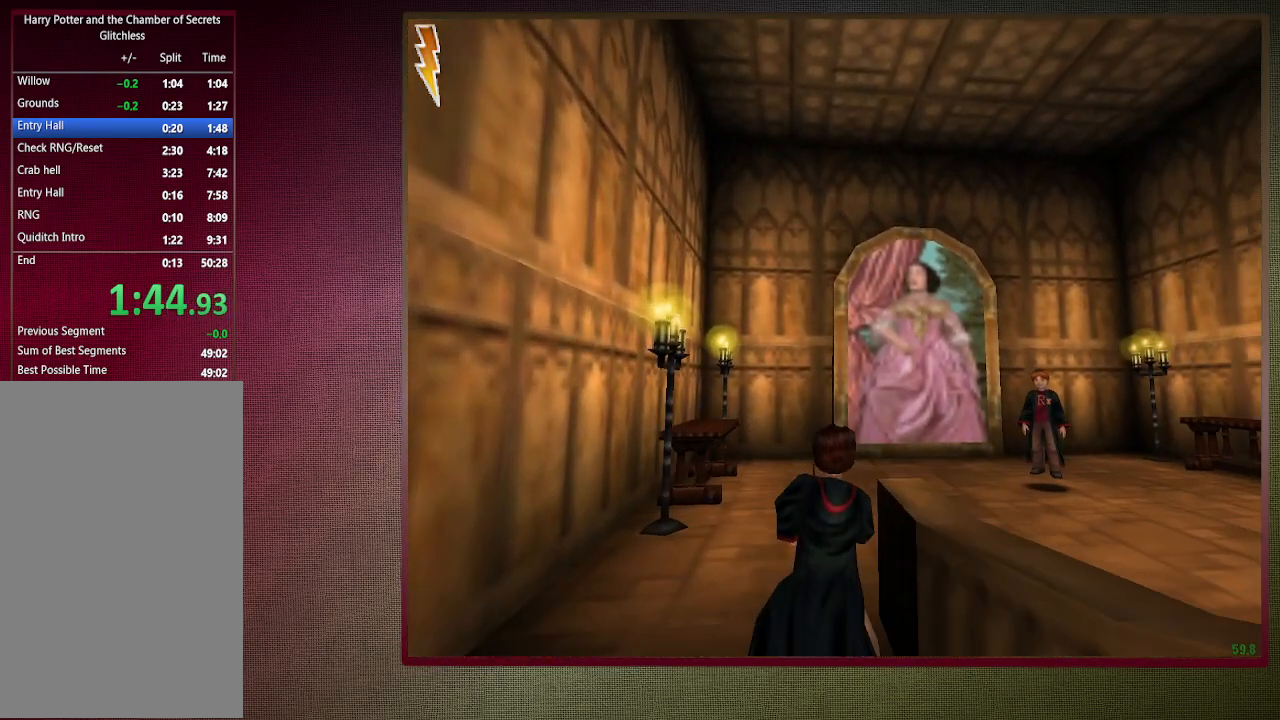
{"keys": ["d", "shift", "space", "v", "w"], "mouse": [], "events": [[100, "d", "down"], [133, "v", "down"]]}
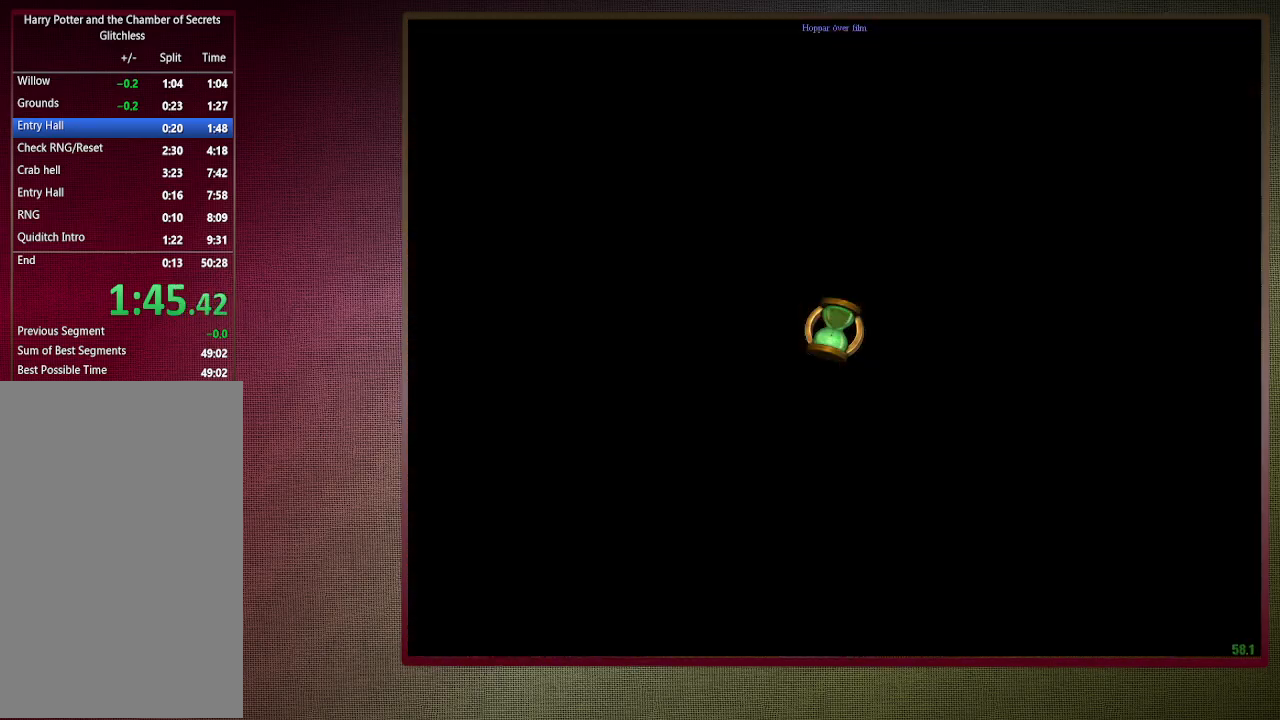
{"keys": ["d", "shift", "space", "v", "w"], "mouse": [], "events": []}
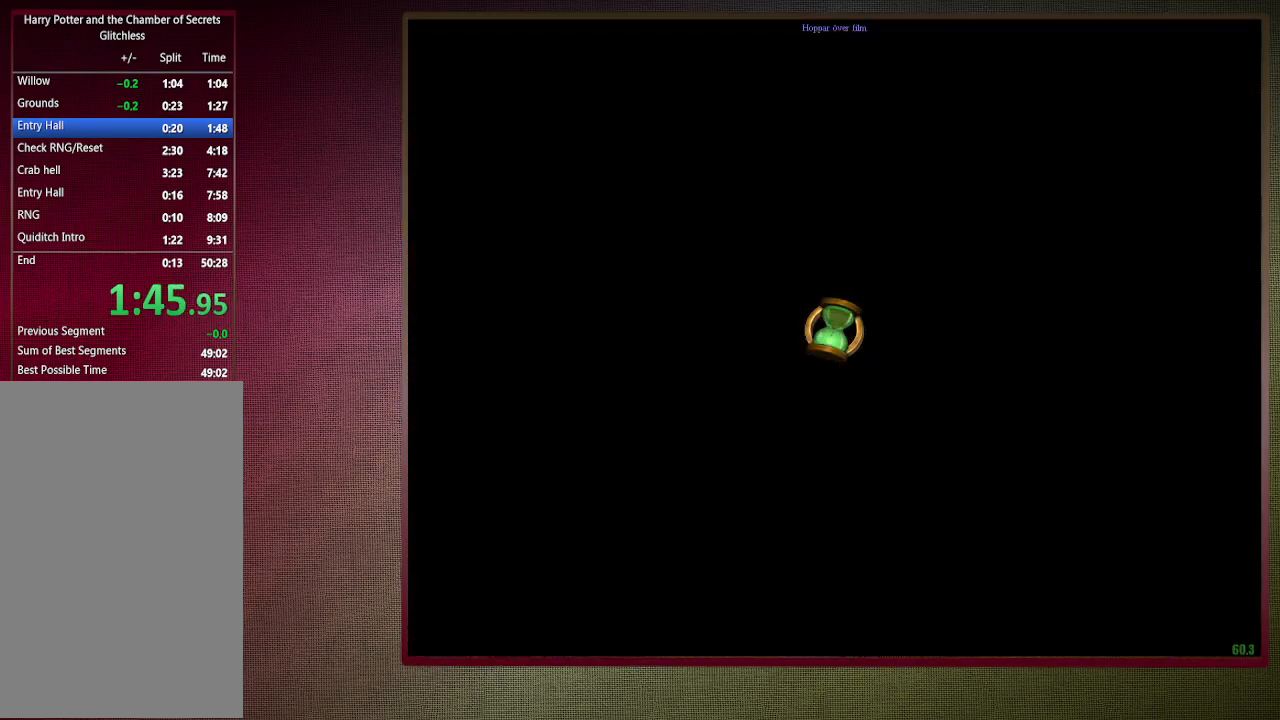
{"keys": ["d", "shift", "space", "v", "w"], "mouse": [], "events": []}
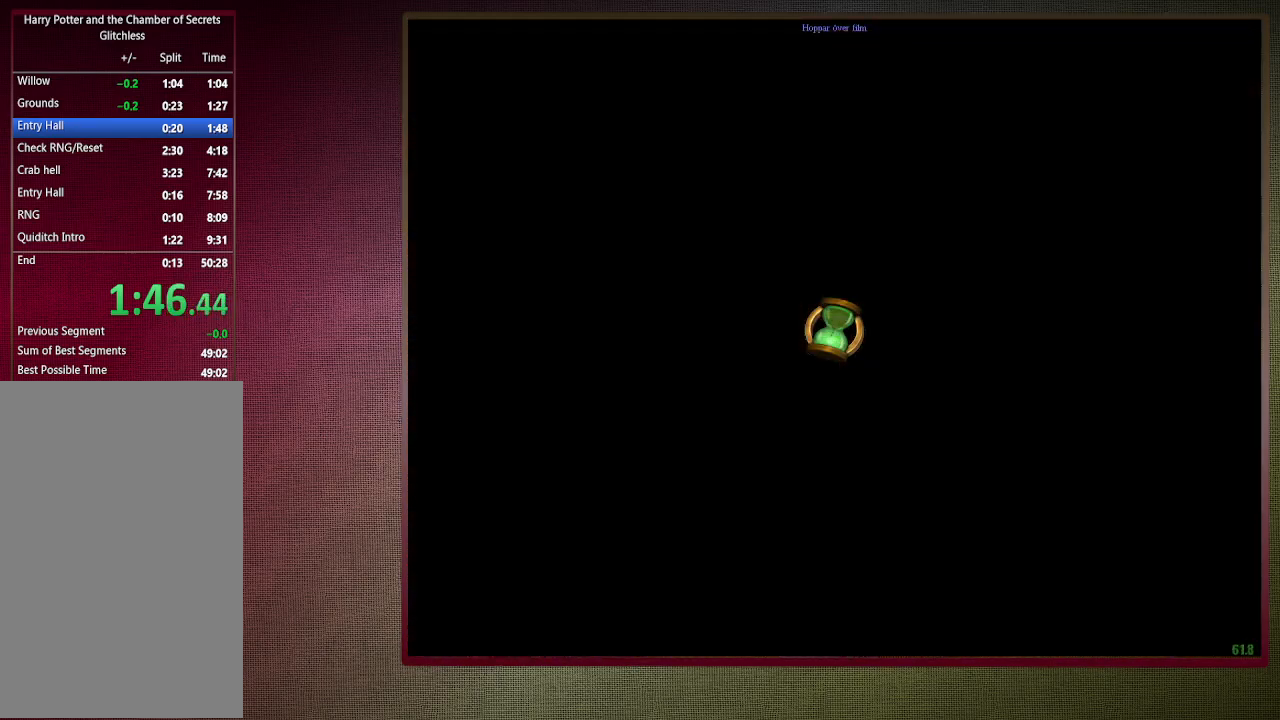
{"keys": ["d", "shift", "space", "v", "w"], "mouse": [], "events": []}
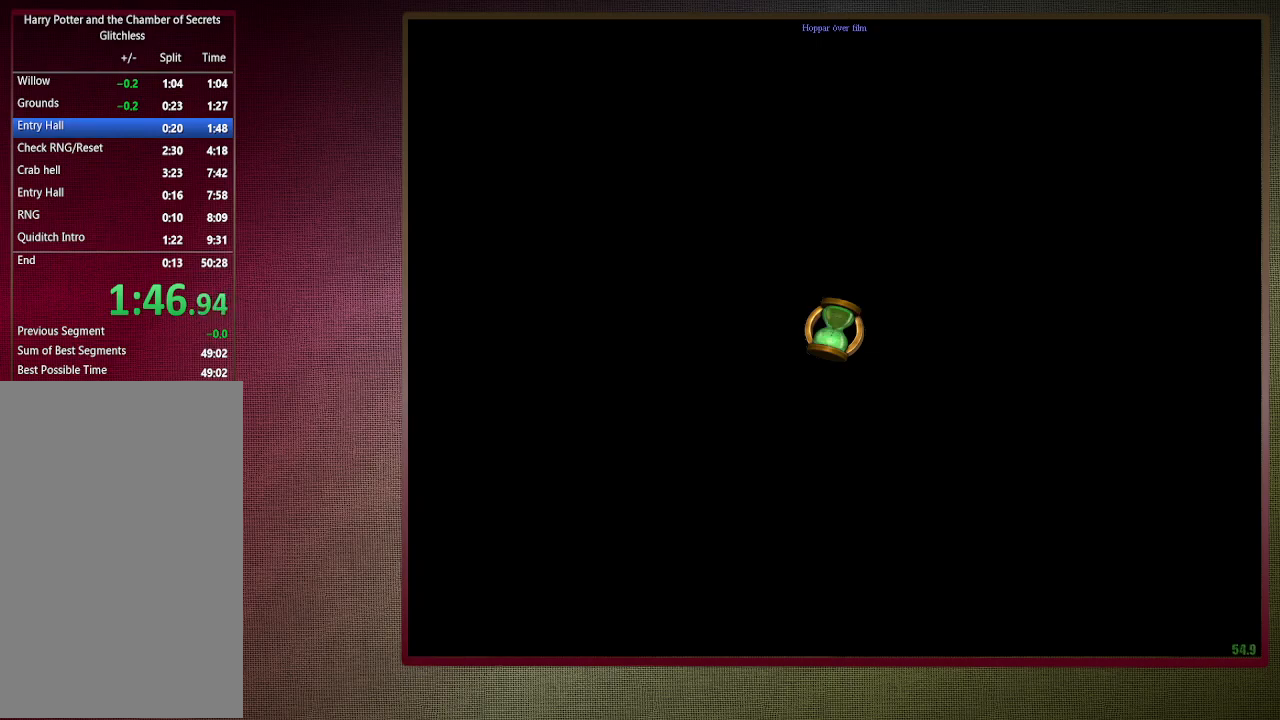
{"keys": ["d", "shift", "space", "v", "w"], "mouse": [], "events": []}
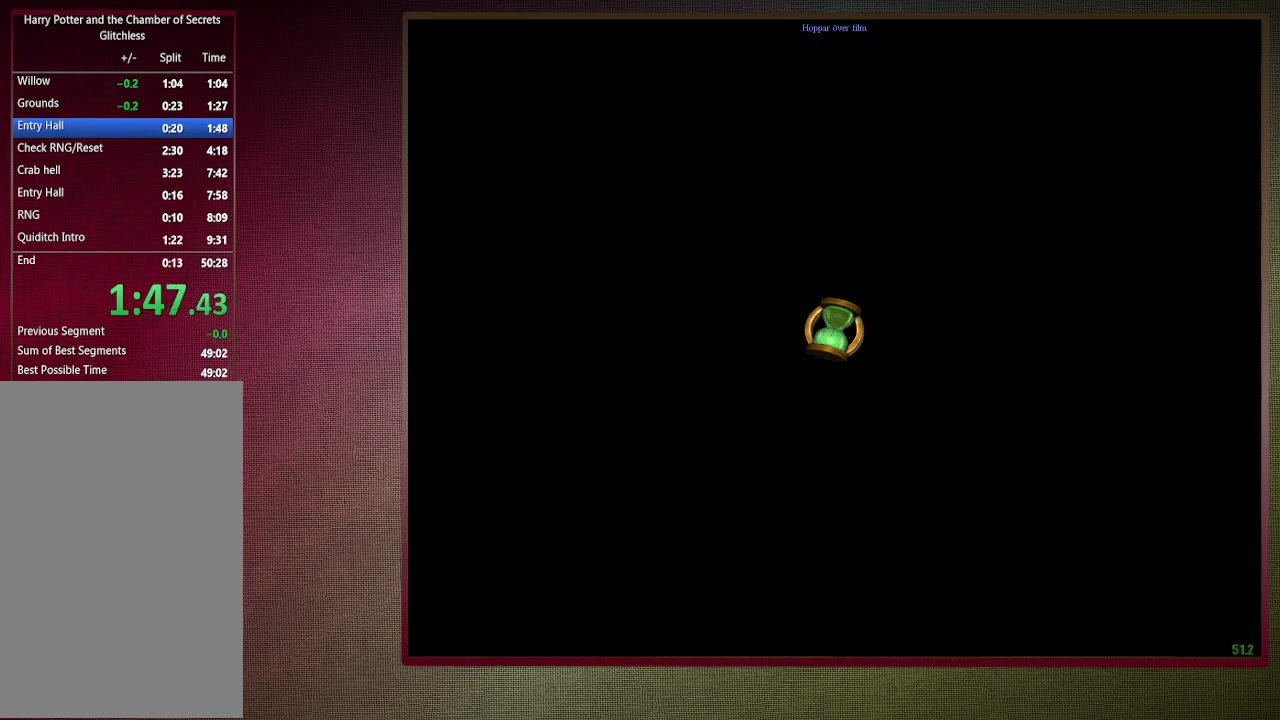
{"keys": ["d", "shift", "space", "v", "w"], "mouse": [], "events": []}
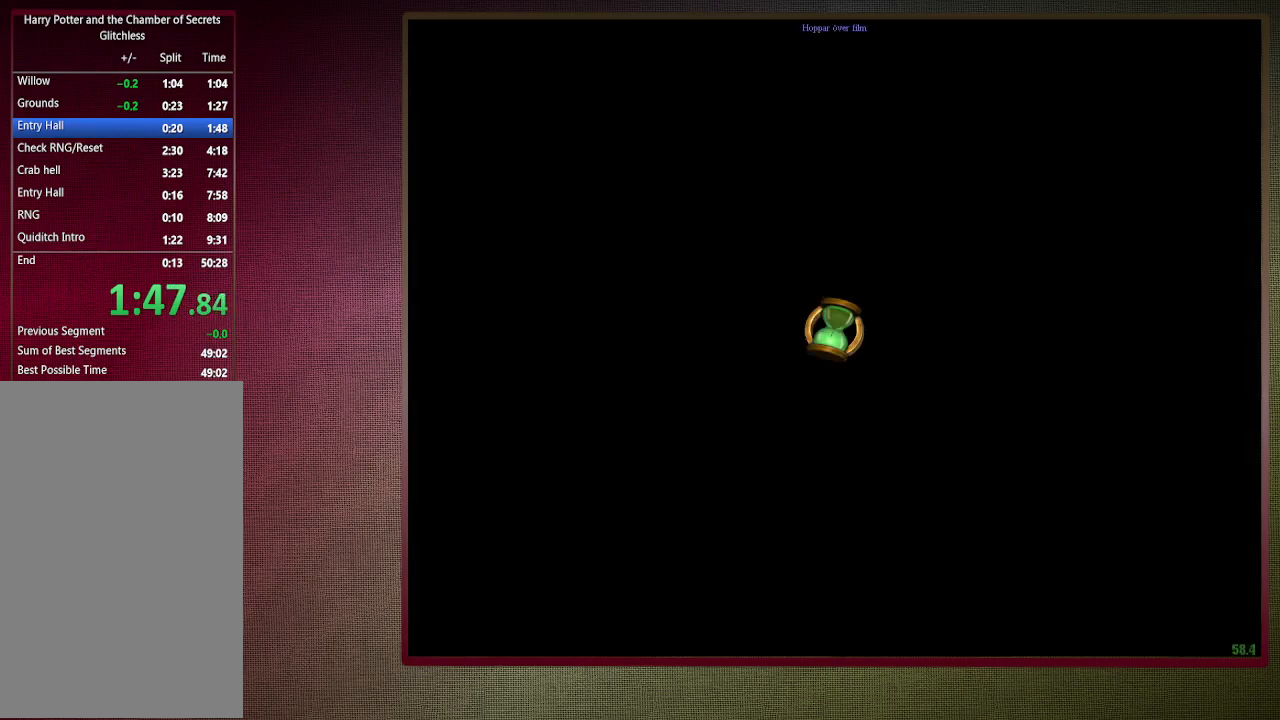
{"keys": ["d", "shift", "space", "v", "w"], "mouse": [], "events": []}
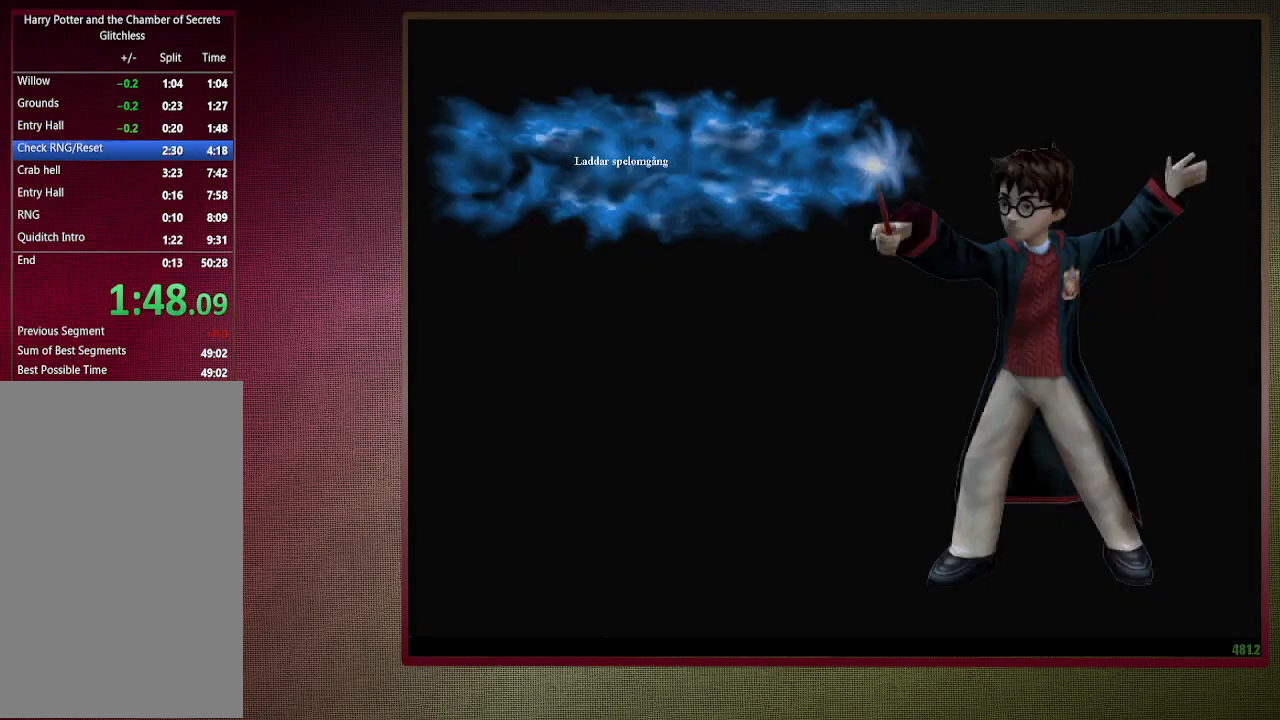
{"keys": ["d", "shift", "space", "v", "w"], "mouse": [], "events": []}
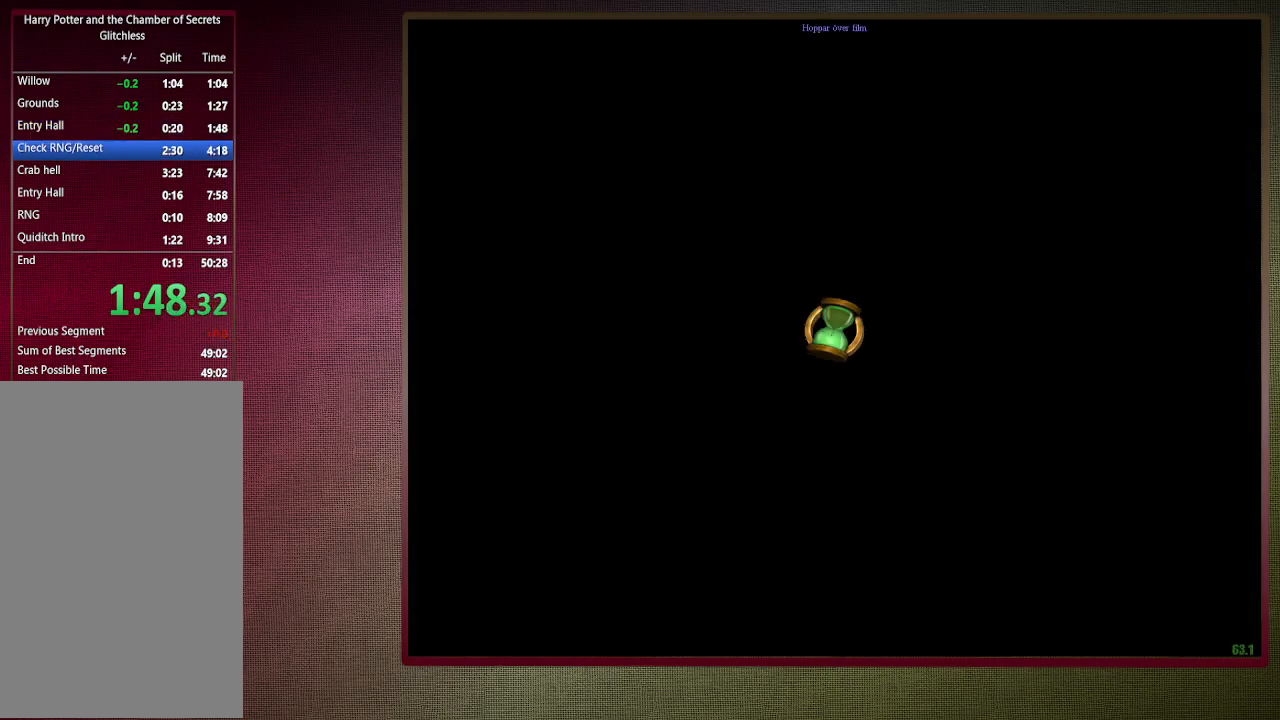
{"keys": ["d", "shift", "space", "v", "w"], "mouse": [], "events": []}
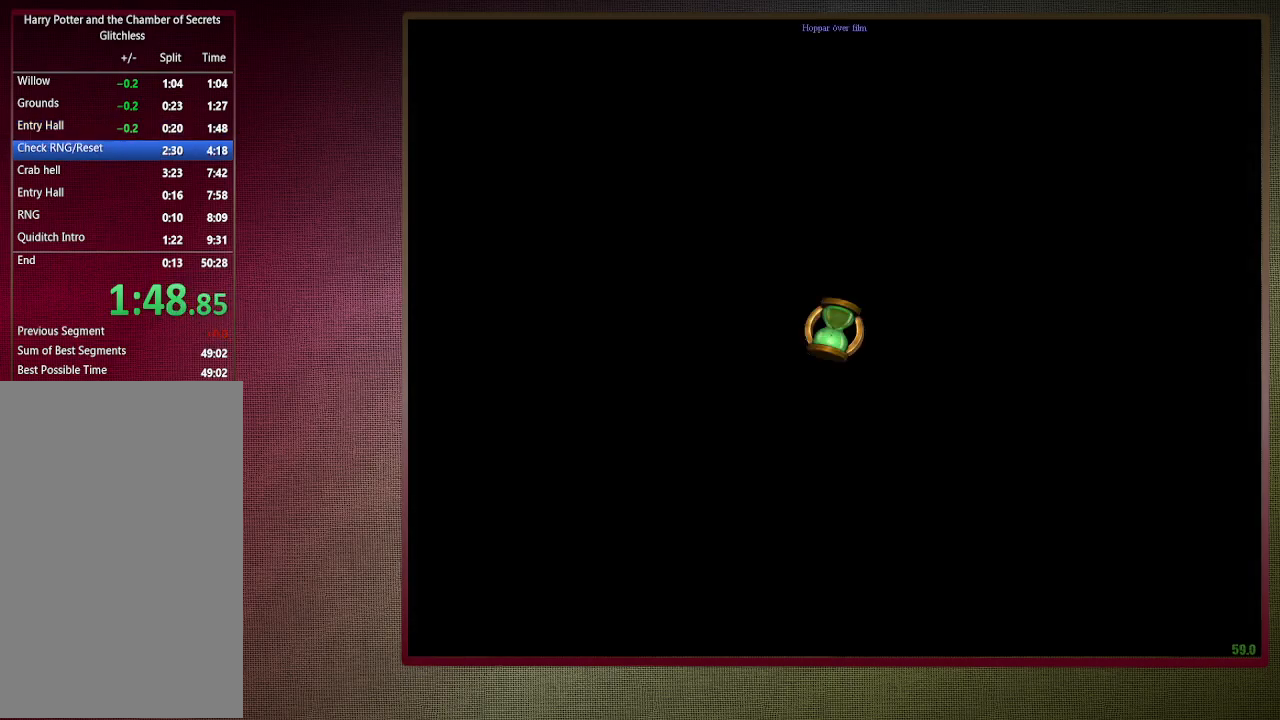
{"keys": ["d", "shift", "space", "v", "w"], "mouse": [], "events": []}